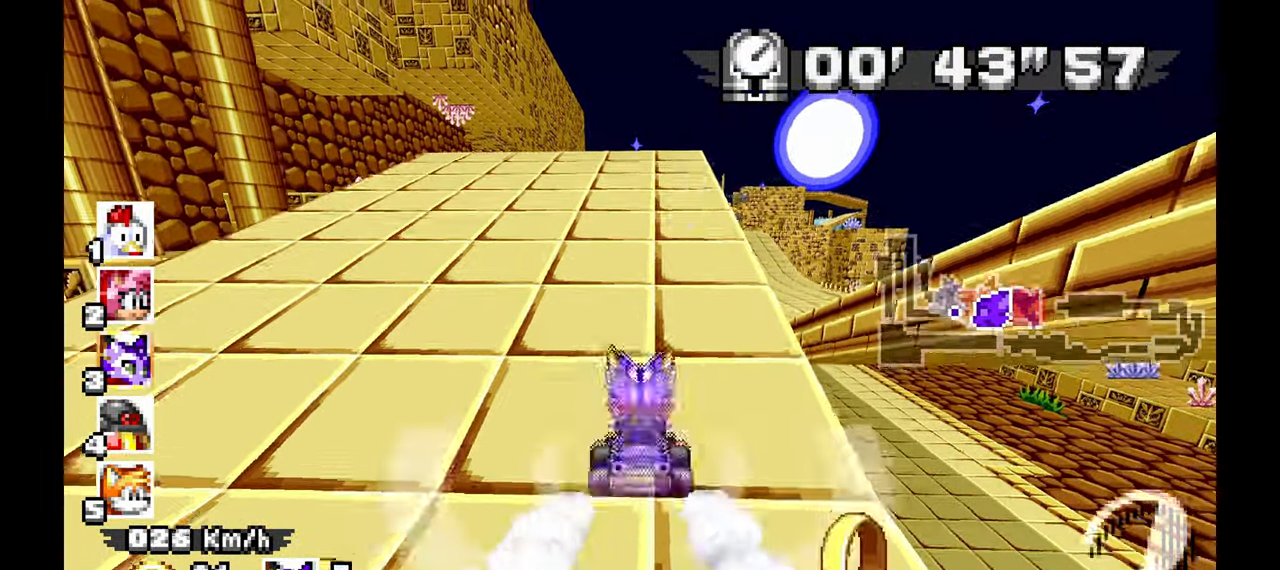
Gameplay with a controller (Xbox layout); each line is a JSON object with the inputs held at the frame after it (dt_ms = milliseconds from this image to that frame). "events" lists button and stick changes between this image and that frame as [ms after this image, input, new state], when the widget could be followed in between. Not read: HOME L1 L2 L3 R2 R3 START X Y.
{"dt_ms": 500, "buttons": ["A"], "left_stick": "right", "events": [[433, "left_stick", "right"]]}
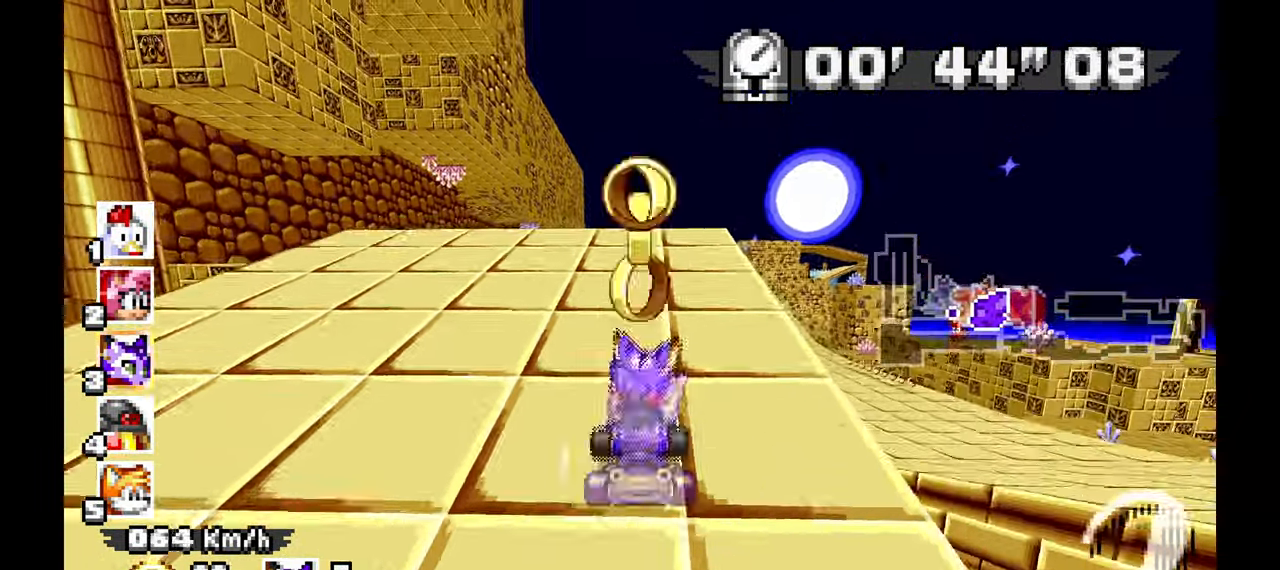
{"dt_ms": 500, "buttons": ["A"], "left_stick": "center", "events": [[17, "left_stick", "center"]]}
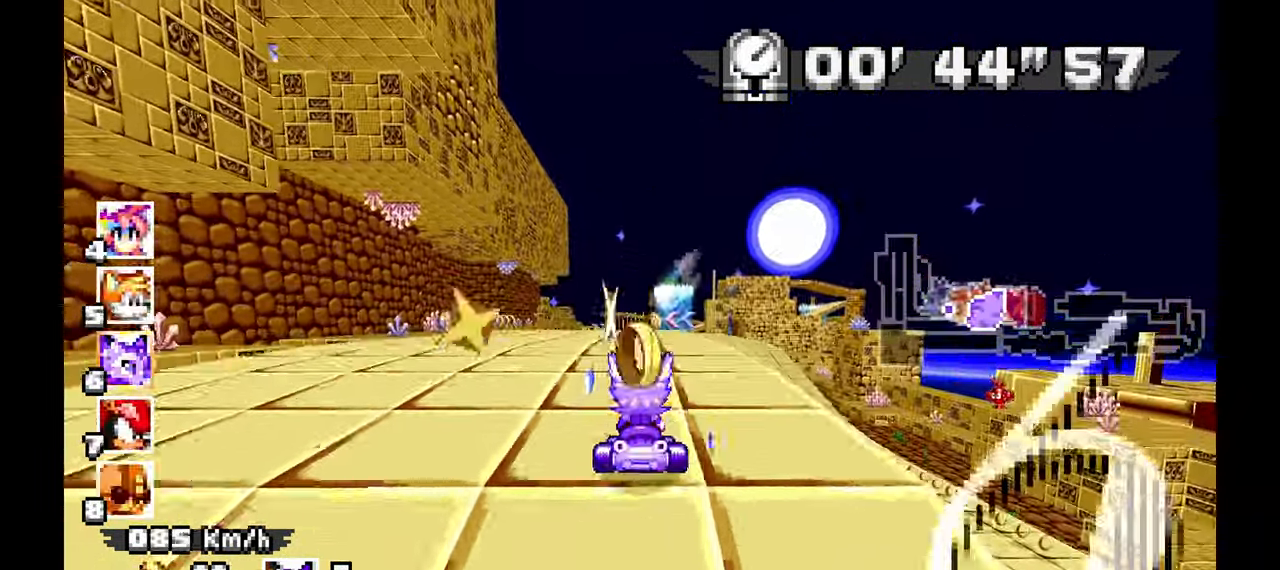
{"dt_ms": 500, "buttons": ["A"], "left_stick": "up-left", "events": [[17, "left_stick", "right"], [117, "left_stick", "center"], [383, "left_stick", "up-left"]]}
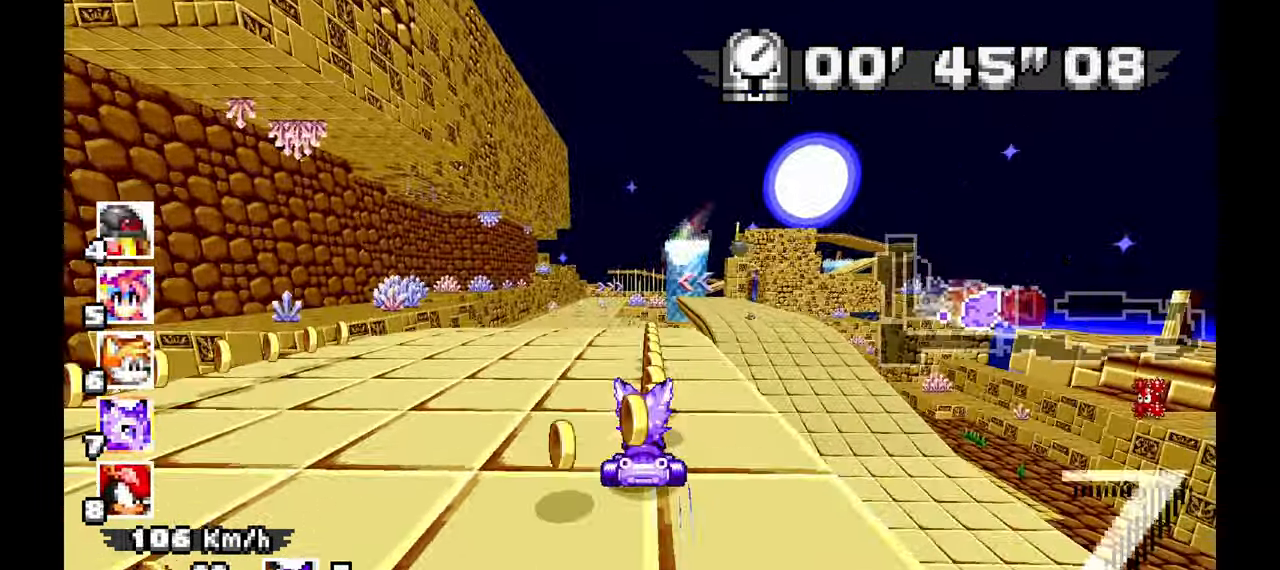
{"dt_ms": 500, "buttons": ["A"], "left_stick": "center", "events": [[17, "left_stick", "center"], [200, "left_stick", "up-left"], [333, "left_stick", "center"]]}
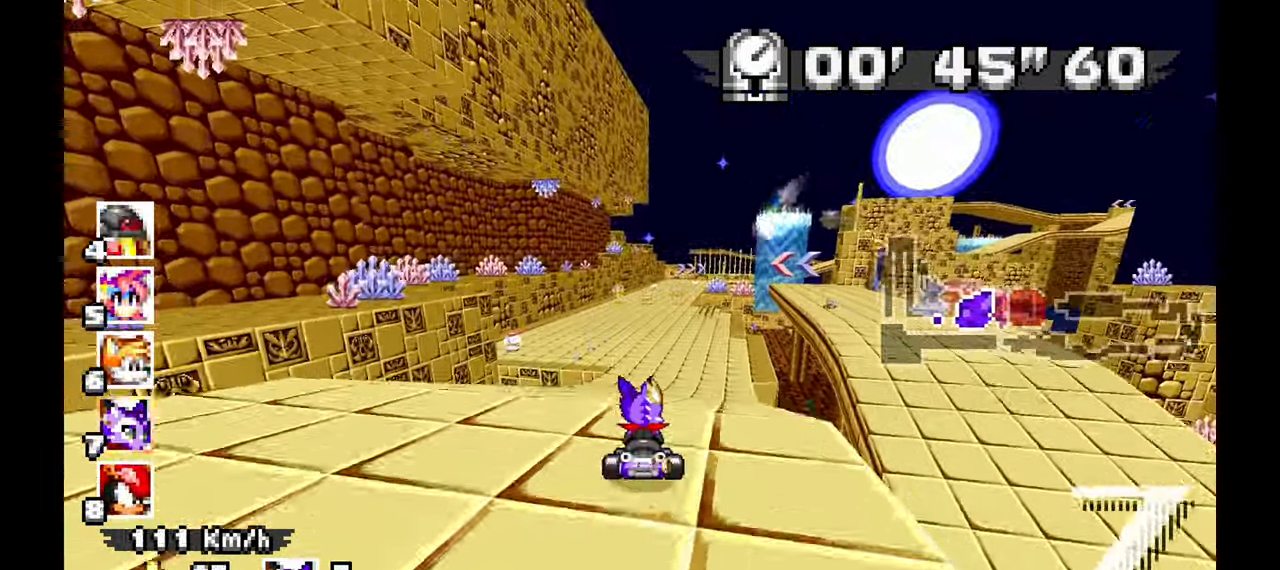
{"dt_ms": 500, "buttons": ["A"], "left_stick": "center", "events": []}
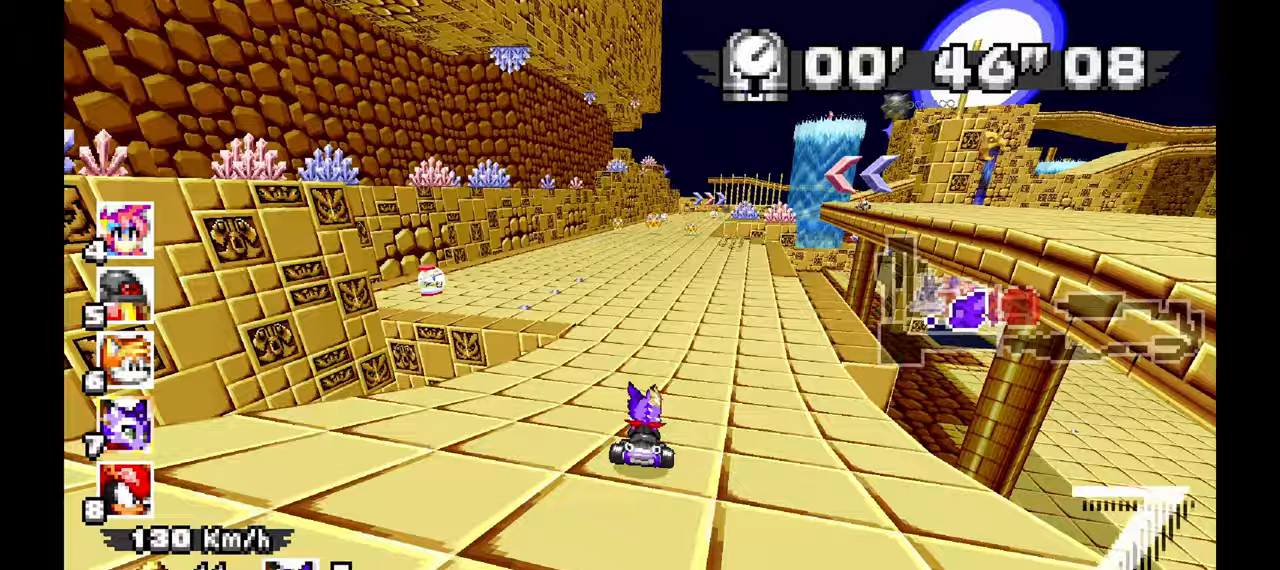
{"dt_ms": 1000, "buttons": ["A"], "left_stick": "center", "events": []}
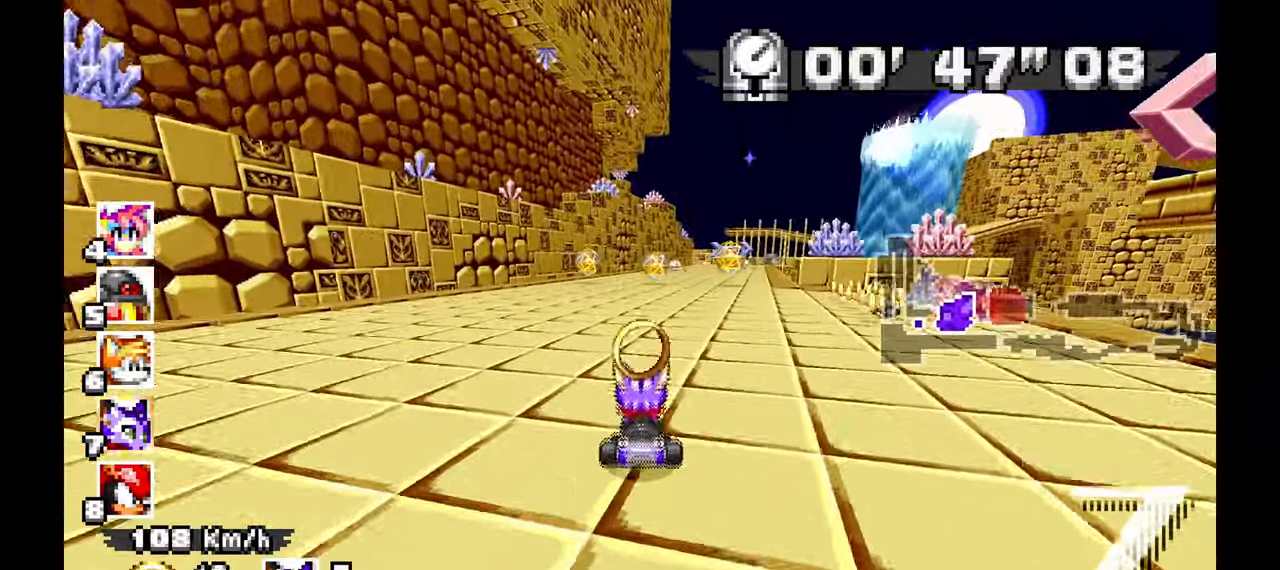
{"dt_ms": 500, "buttons": ["A"], "left_stick": "right", "events": [[333, "left_stick", "right"]]}
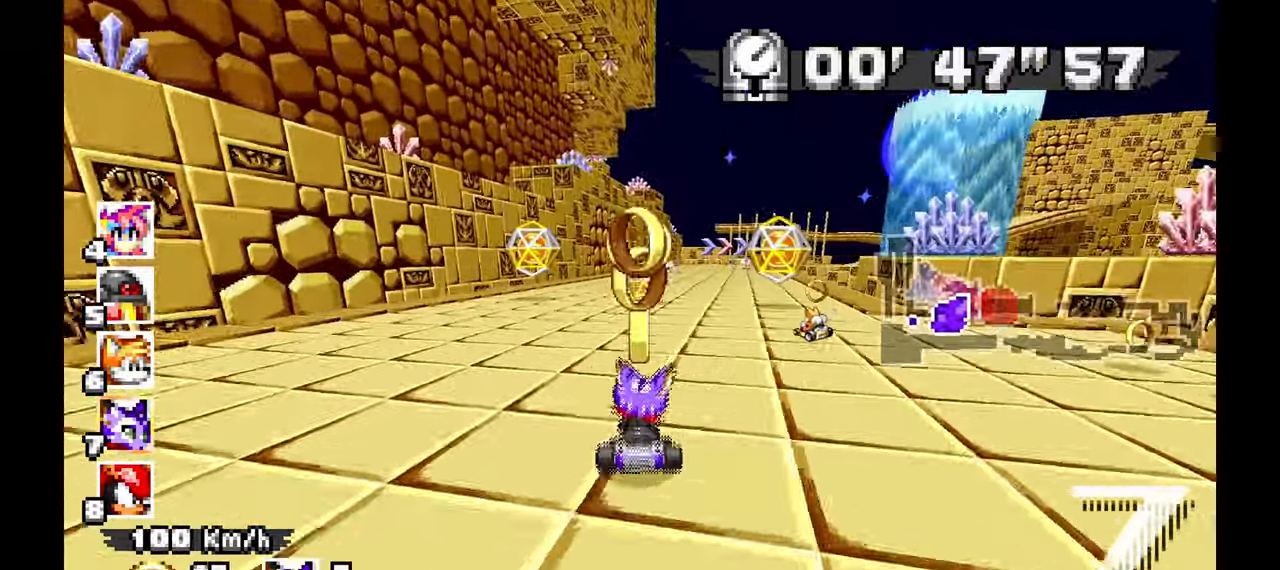
{"dt_ms": 500, "buttons": ["A"], "left_stick": "right", "events": [[17, "left_stick", "center"], [183, "left_stick", "right"]]}
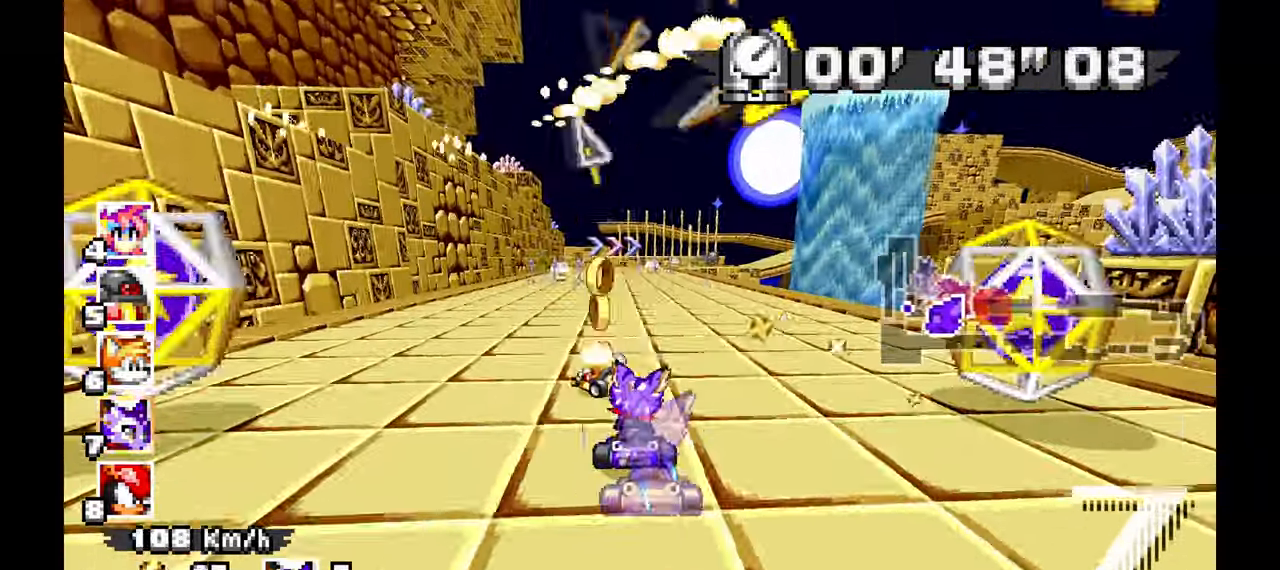
{"dt_ms": 500, "buttons": ["A"], "left_stick": "up-left", "events": [[50, "left_stick", "center"], [400, "left_stick", "up-left"]]}
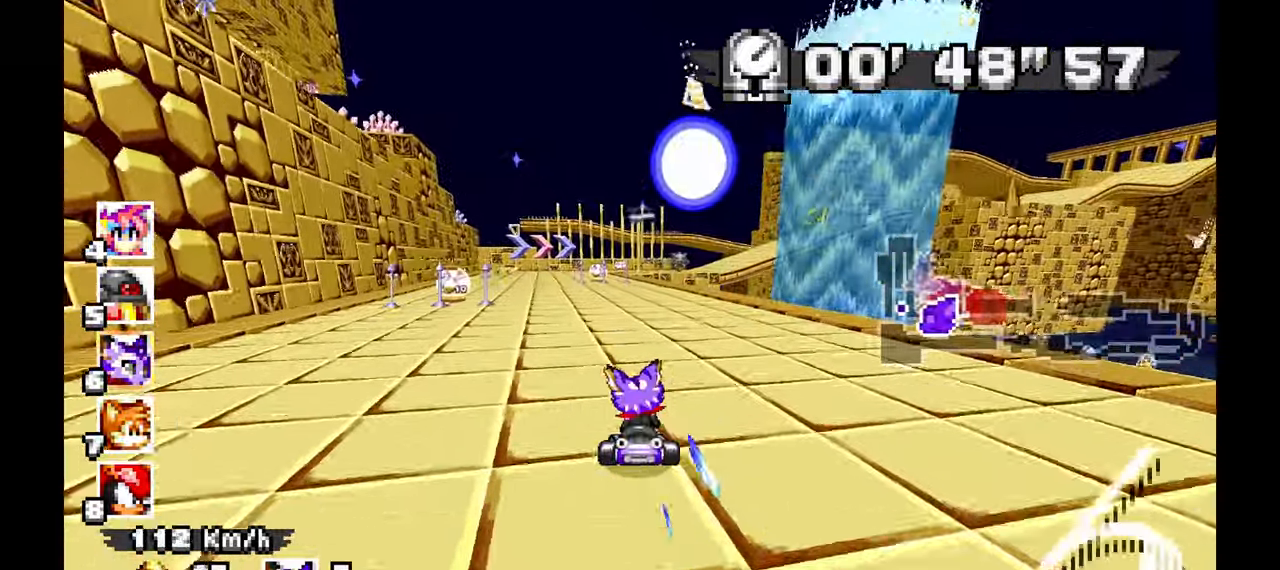
{"dt_ms": 500, "buttons": ["A", "R1"], "left_stick": "center", "events": [[350, "R1", "down"], [350, "left_stick", "right"], [500, "left_stick", "center"]]}
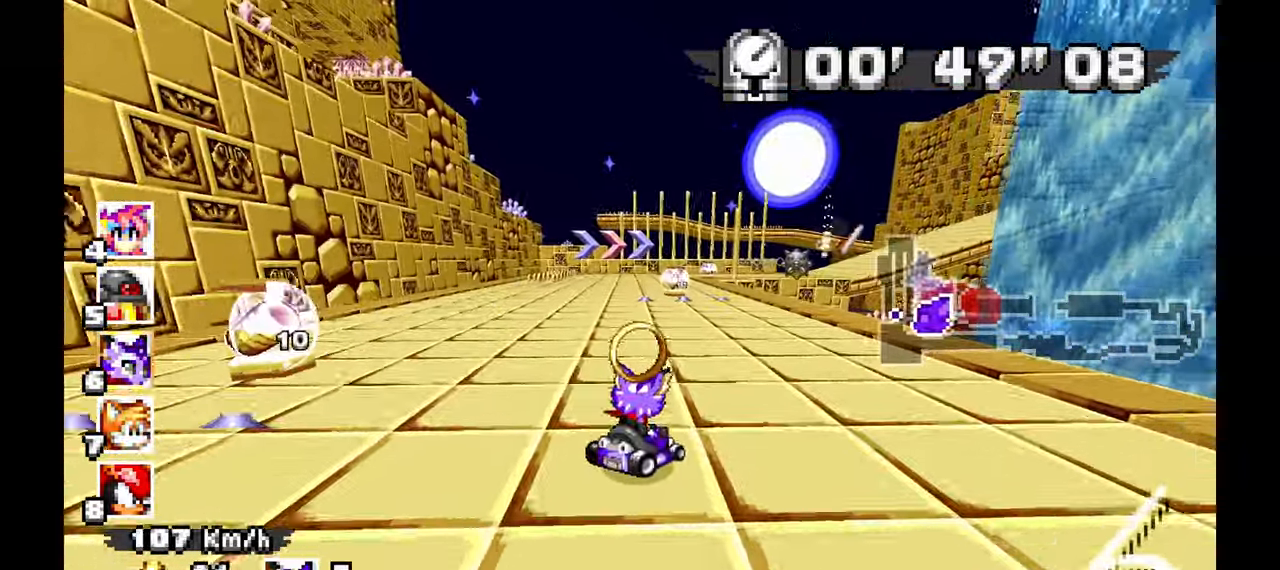
{"dt_ms": 500, "buttons": ["A", "R1"], "left_stick": "left", "events": [[50, "left_stick", "left"]]}
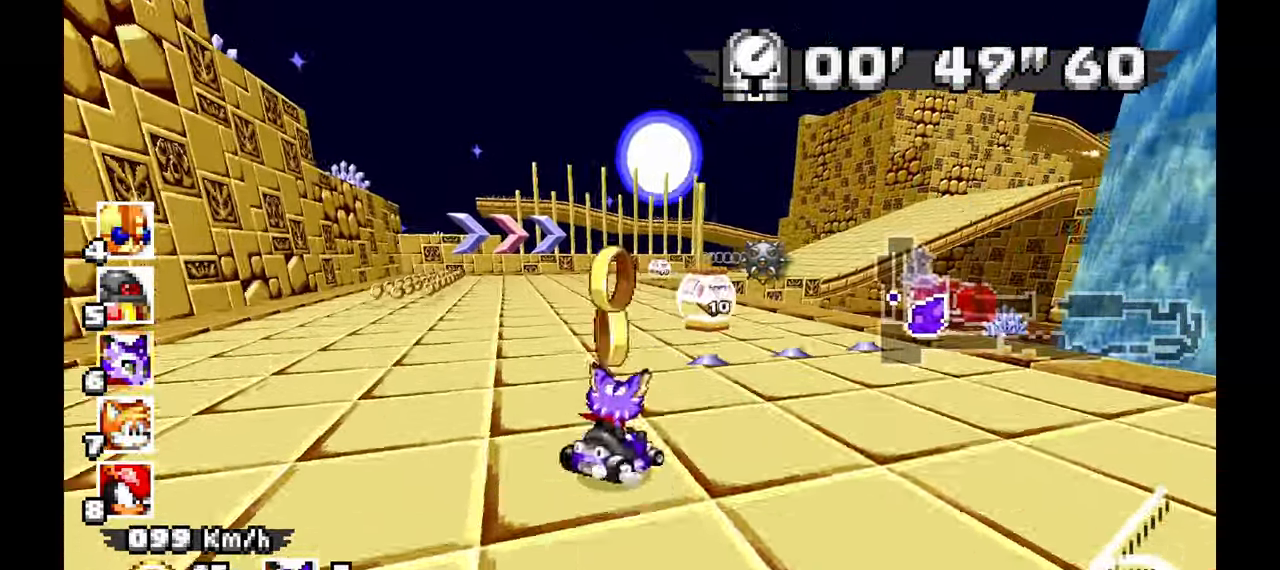
{"dt_ms": 500, "buttons": ["A", "R1"], "left_stick": "right", "events": [[200, "left_stick", "center"], [267, "left_stick", "right"]]}
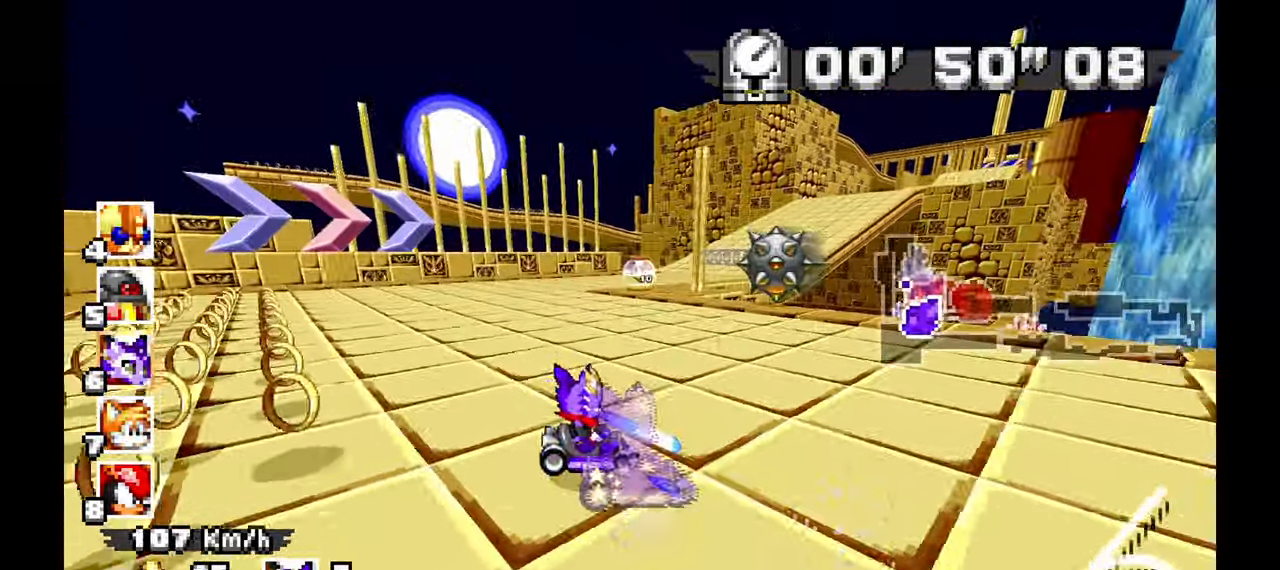
{"dt_ms": 1000, "buttons": ["A"], "left_stick": "center", "events": [[450, "left_stick", "center"], [517, "R1", "up"], [517, "left_stick", "up"], [567, "left_stick", "left"], [817, "left_stick", "center"]]}
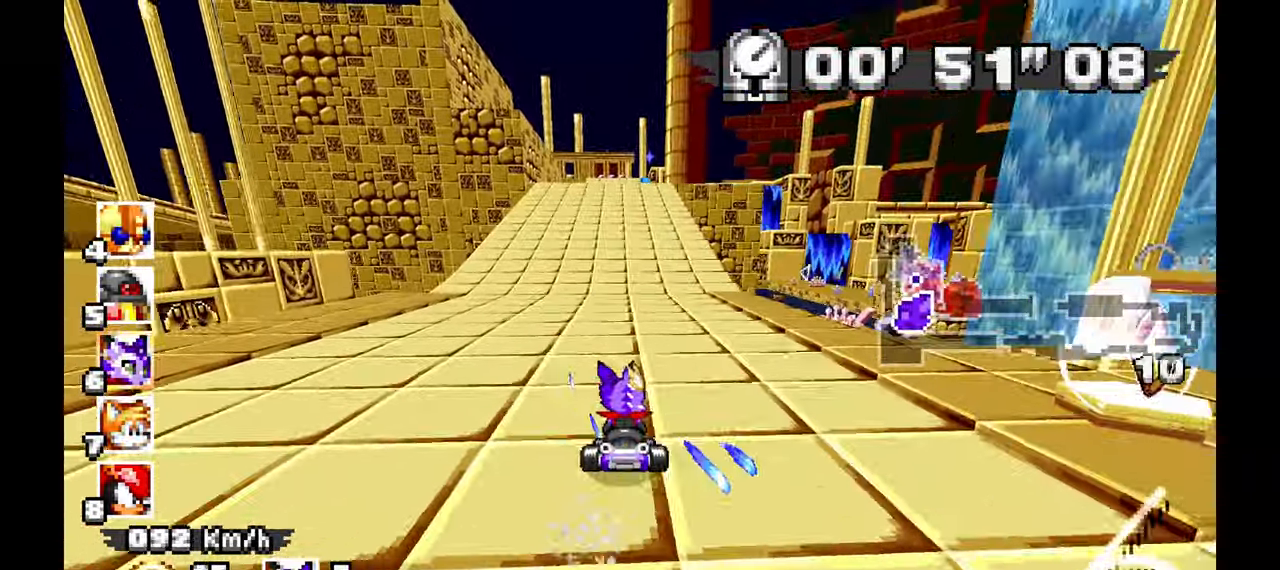
{"dt_ms": 500, "buttons": ["A"], "left_stick": "center", "events": [[133, "left_stick", "up-left"], [183, "left_stick", "left"], [367, "left_stick", "center"]]}
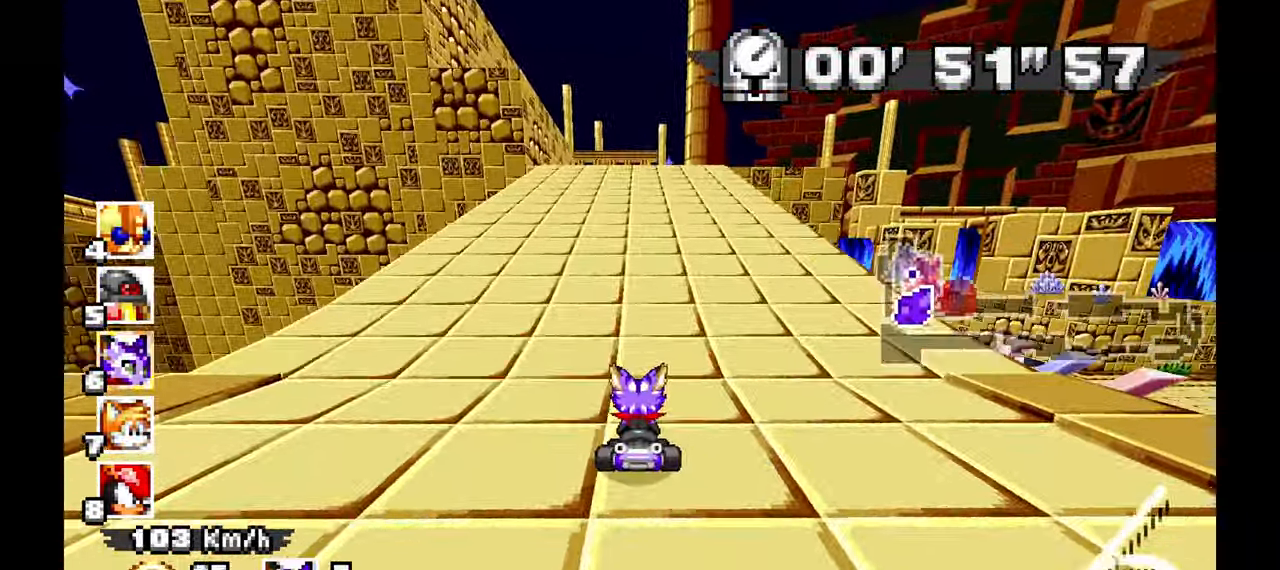
{"dt_ms": 500, "buttons": ["A"], "left_stick": "center", "events": []}
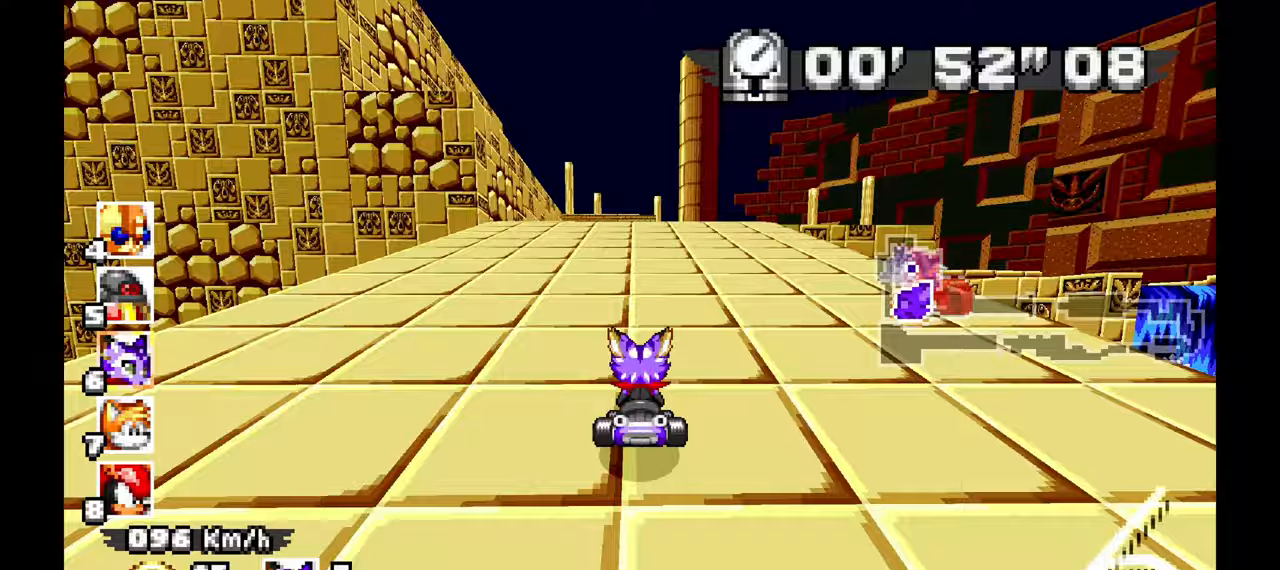
{"dt_ms": 500, "buttons": ["A"], "left_stick": "center", "events": [[250, "left_stick", "up-left"], [367, "left_stick", "center"]]}
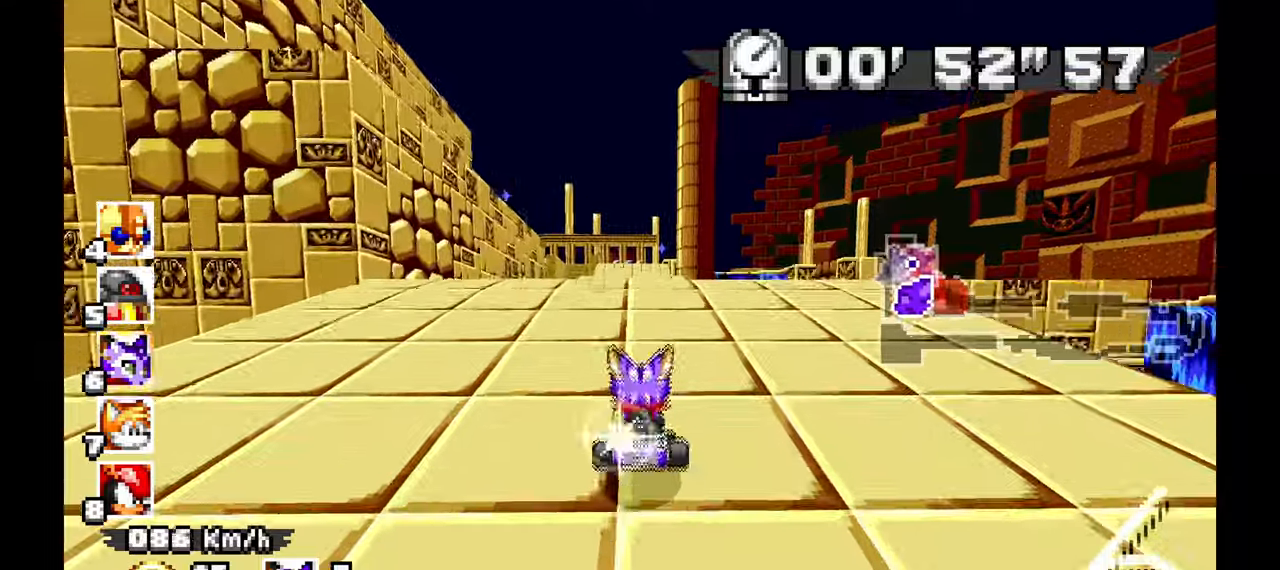
{"dt_ms": 500, "buttons": ["A"], "left_stick": "center", "events": []}
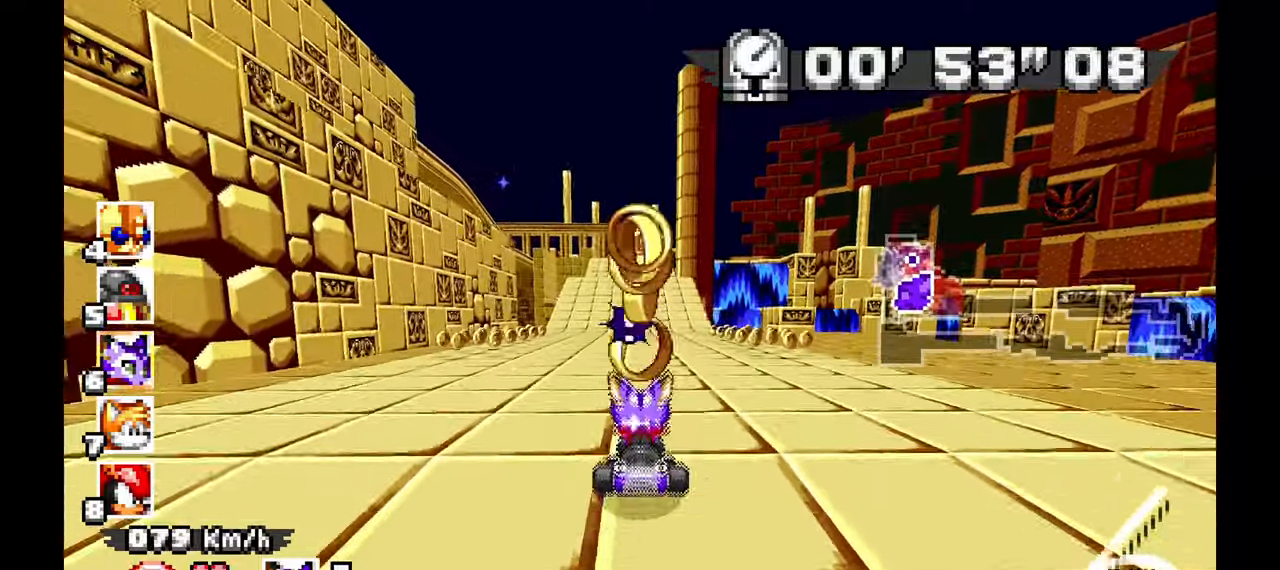
{"dt_ms": 500, "buttons": ["A"], "left_stick": "center", "events": [[283, "left_stick", "up-left"], [450, "left_stick", "center"]]}
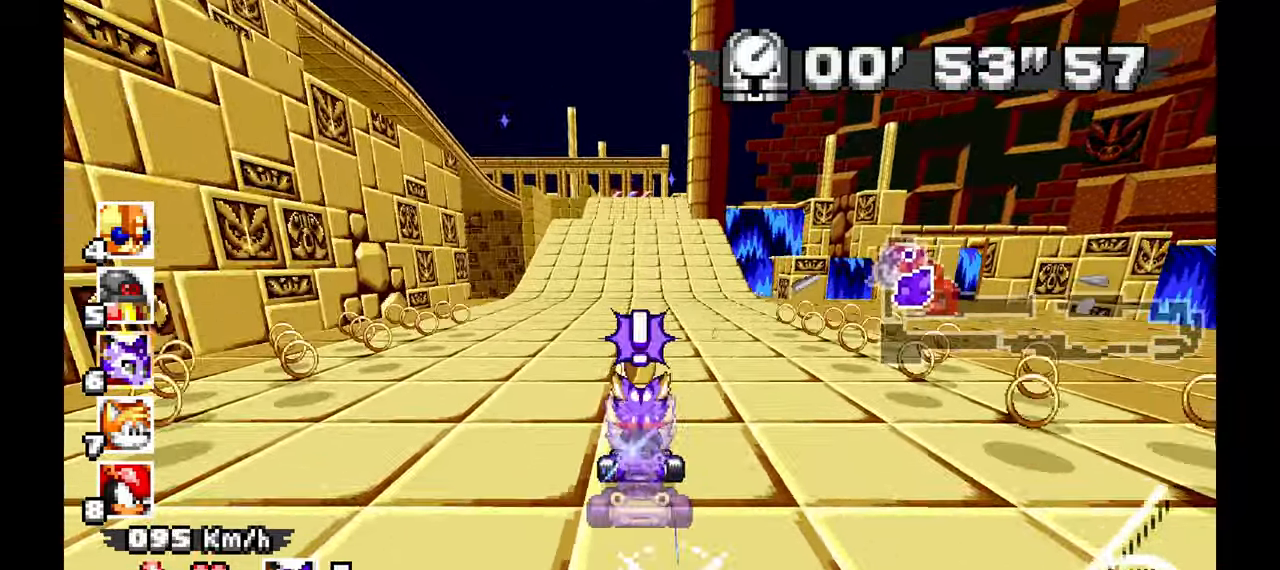
{"dt_ms": 500, "buttons": ["A"], "left_stick": "center", "events": []}
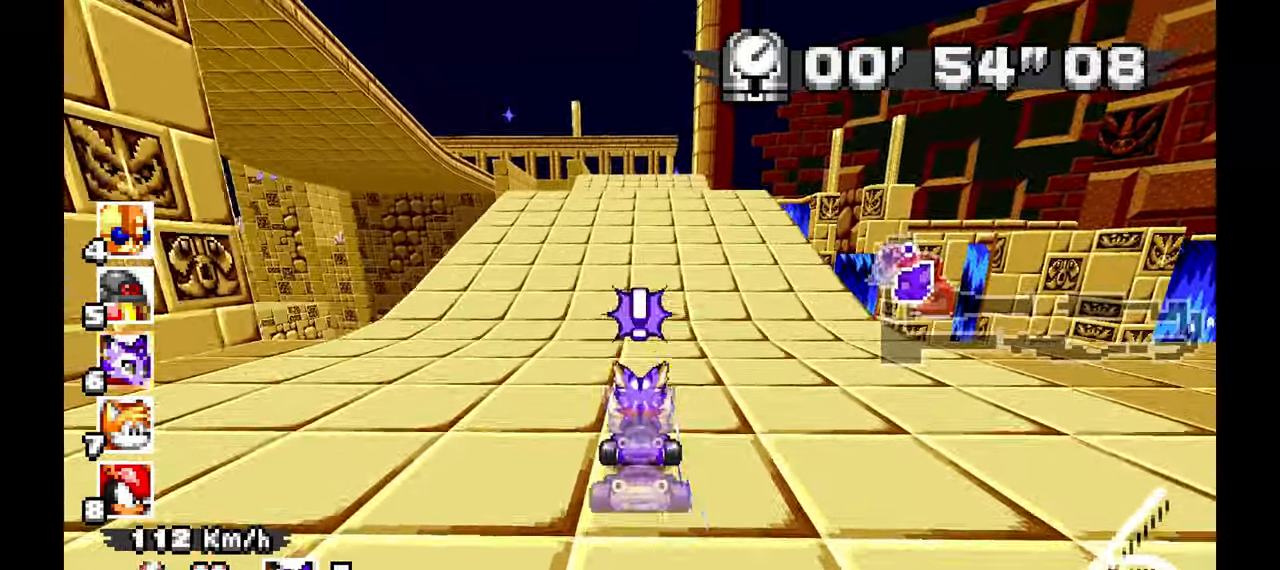
{"dt_ms": 500, "buttons": ["A"], "left_stick": "center", "events": [[333, "left_stick", "up-left"], [450, "left_stick", "center"]]}
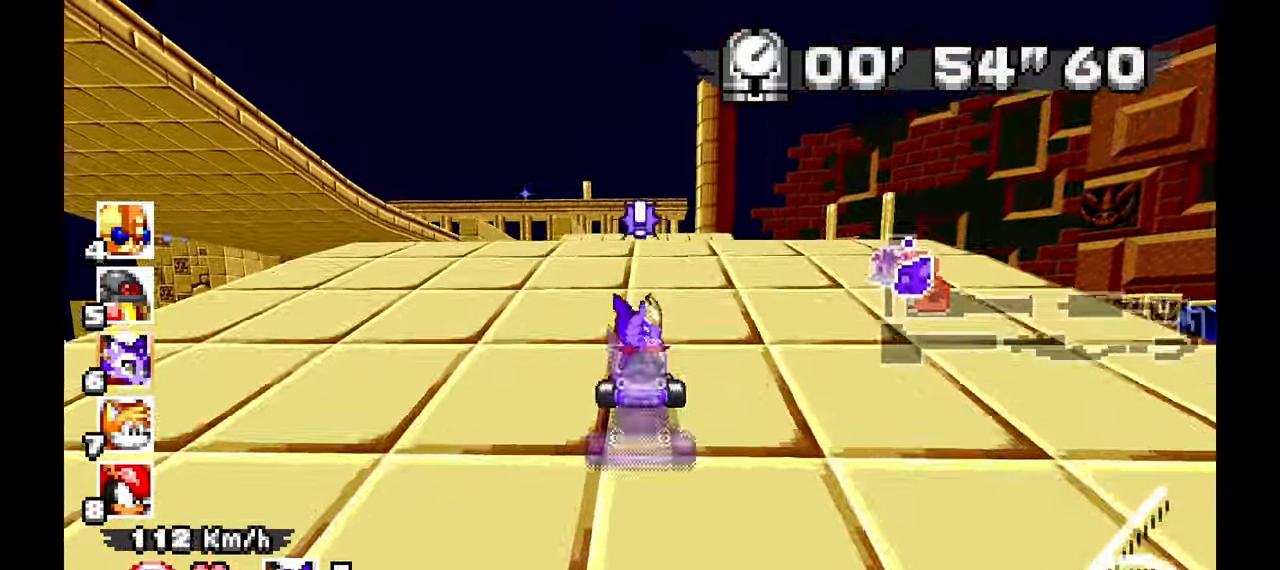
{"dt_ms": 500, "buttons": ["A"], "left_stick": "center", "events": []}
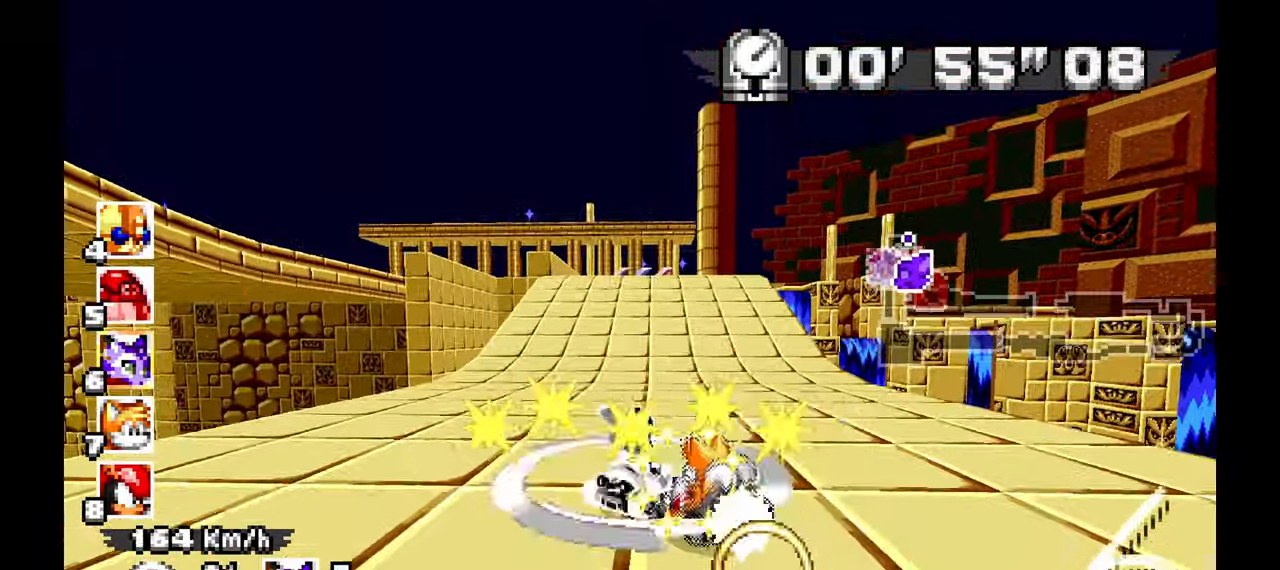
{"dt_ms": 500, "buttons": ["A"], "left_stick": "right", "events": [[483, "left_stick", "right"]]}